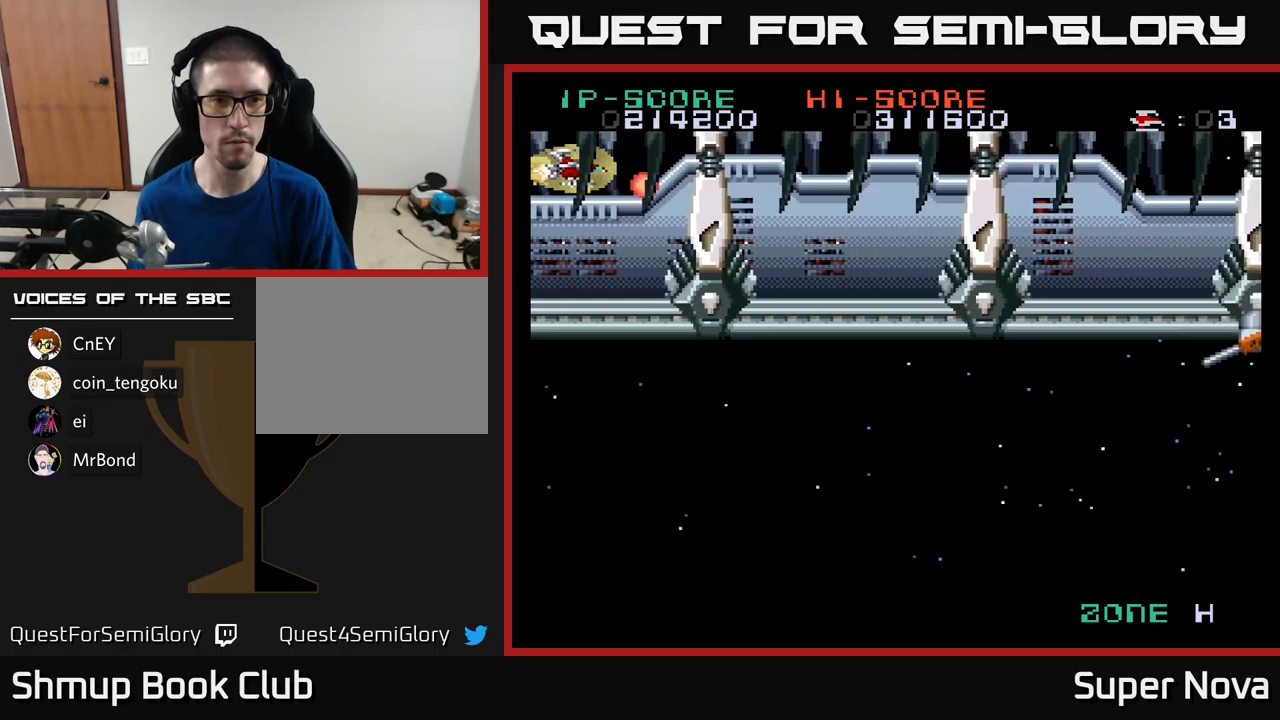
Gameplay with a controller (Xbox layout); each line is a JSON object with the inputs held at the frame after it. "events" lists button and stick changes between this image and that frame as [ms after this image, input, new state], when the widget could be followed in between.
{"buttons": ["A", "X"], "left_stick": "center", "right_stick": "center", "events": [[84, "DPAD_LEFT", "up"]]}
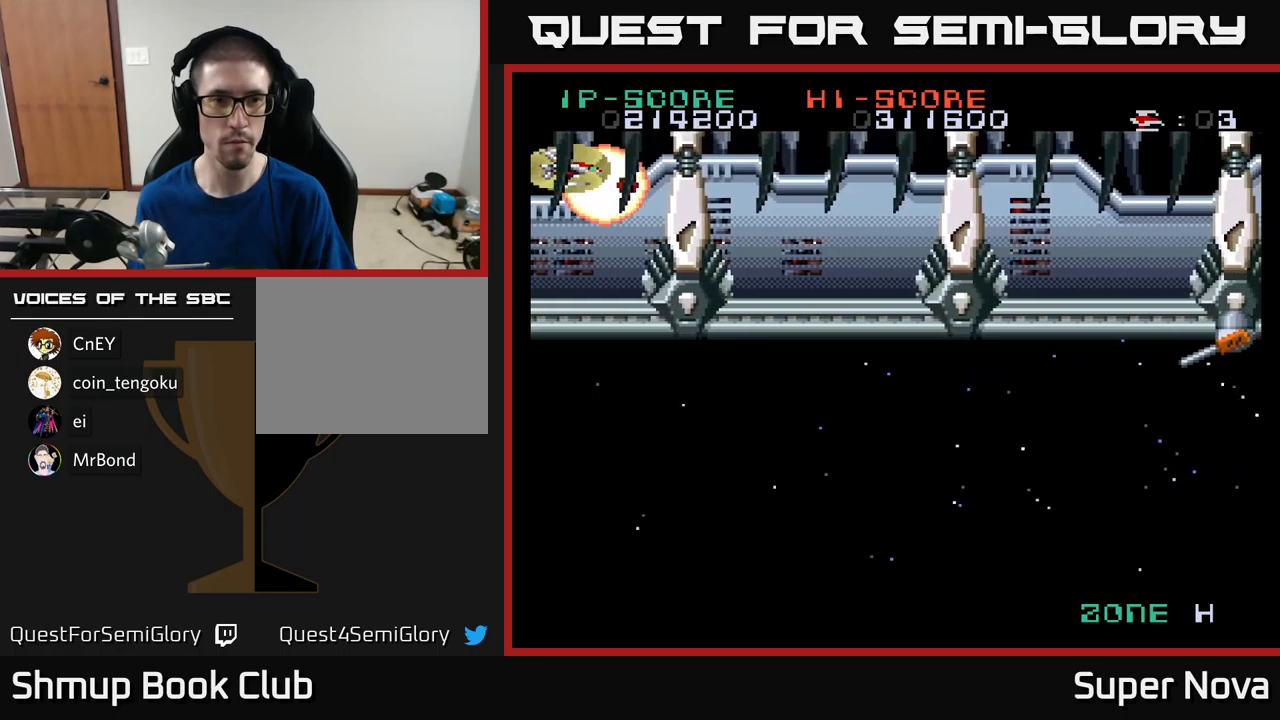
{"buttons": ["A", "X"], "left_stick": "center", "right_stick": "center", "events": [[117, "DPAD_LEFT", "down"], [234, "DPAD_LEFT", "up"]]}
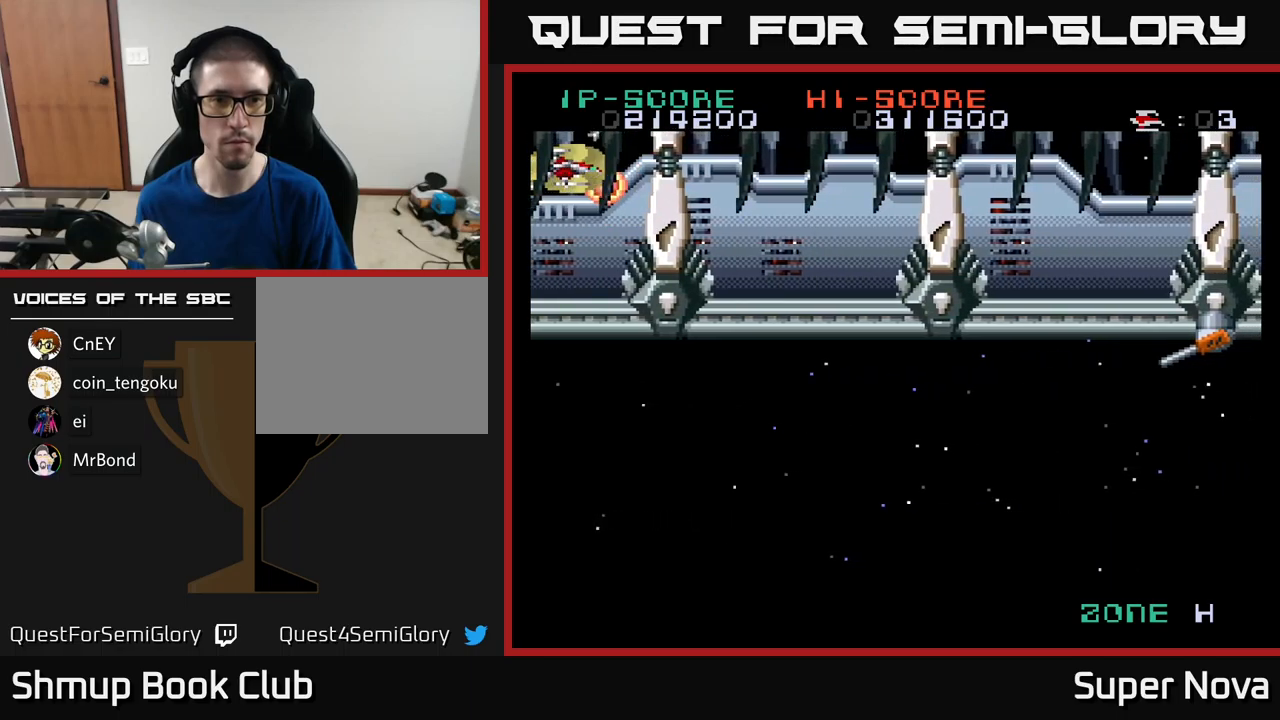
{"buttons": ["A", "X"], "left_stick": "center", "right_stick": "center", "events": []}
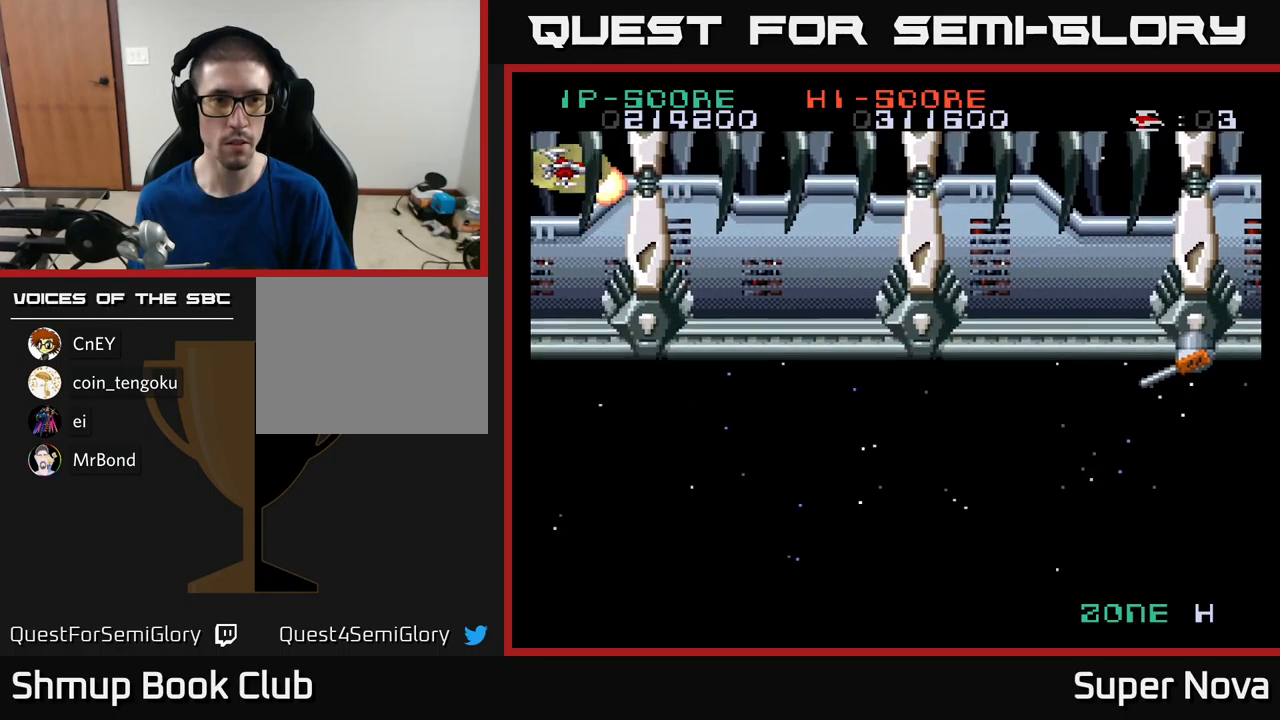
{"buttons": ["X", "DPAD_RIGHT"], "left_stick": "center", "right_stick": "center", "events": [[84, "A", "up"], [467, "DPAD_RIGHT", "down"]]}
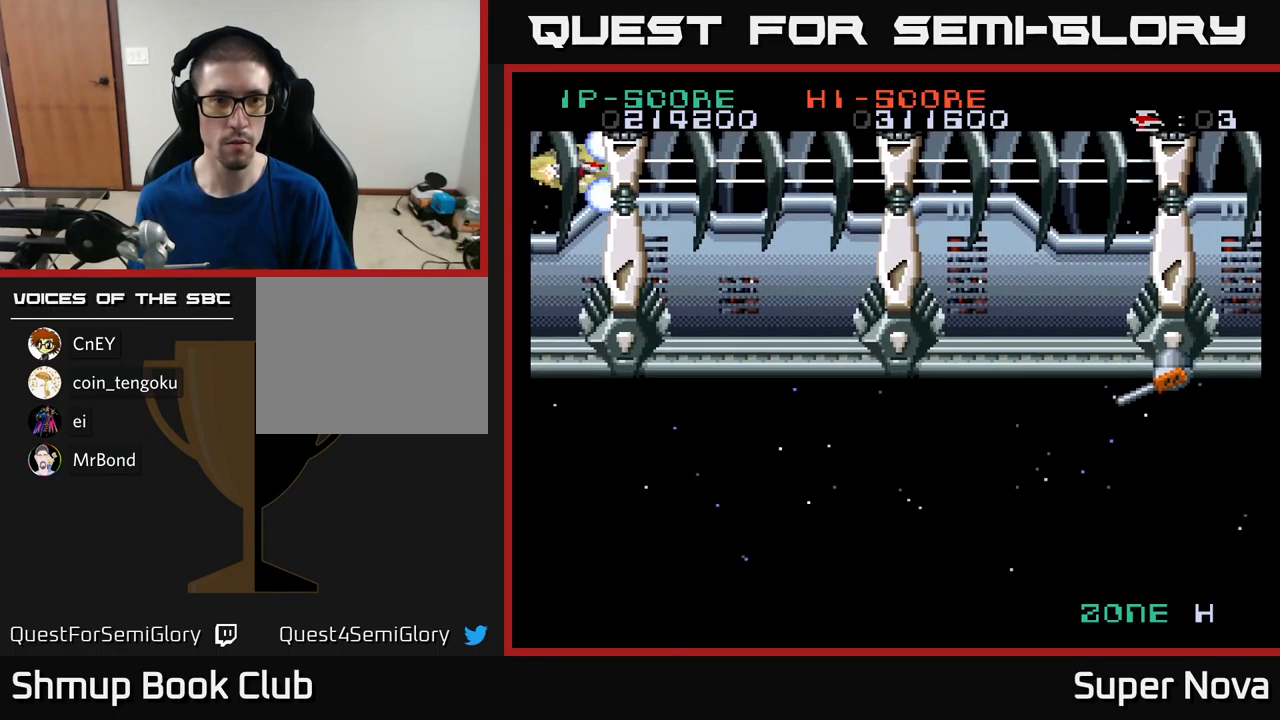
{"buttons": ["X"], "left_stick": "center", "right_stick": "center", "events": [[400, "DPAD_RIGHT", "up"]]}
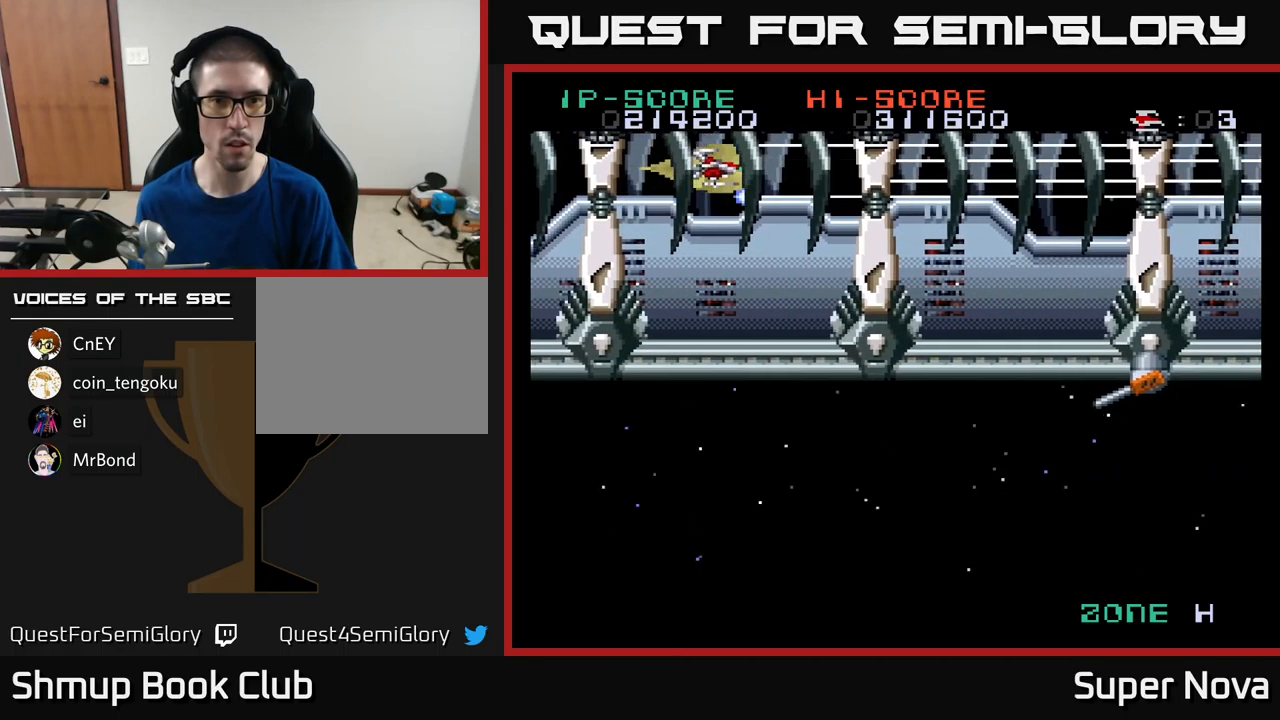
{"buttons": ["X", "DPAD_RIGHT"], "left_stick": "center", "right_stick": "center", "events": [[284, "DPAD_RIGHT", "down"]]}
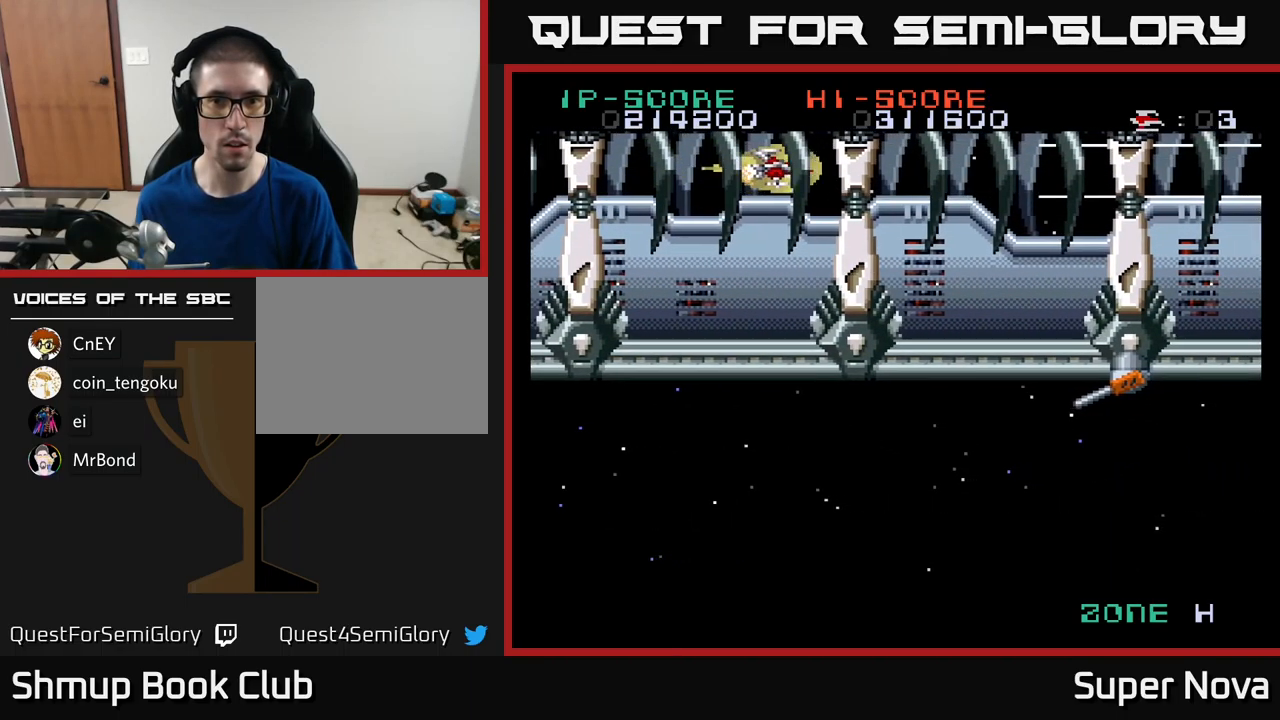
{"buttons": ["X", "DPAD_RIGHT"], "left_stick": "center", "right_stick": "center", "events": []}
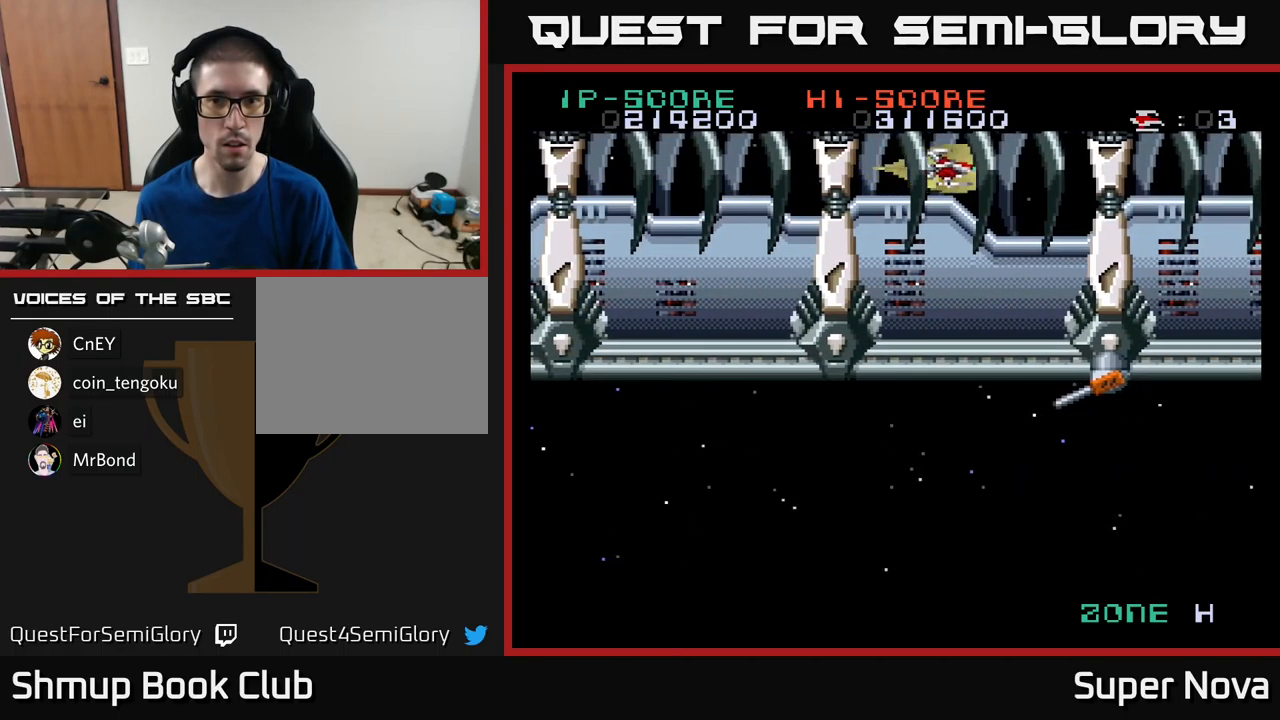
{"buttons": ["X", "DPAD_LEFT"], "left_stick": "center", "right_stick": "center", "events": [[134, "DPAD_RIGHT", "up"], [500, "DPAD_LEFT", "down"]]}
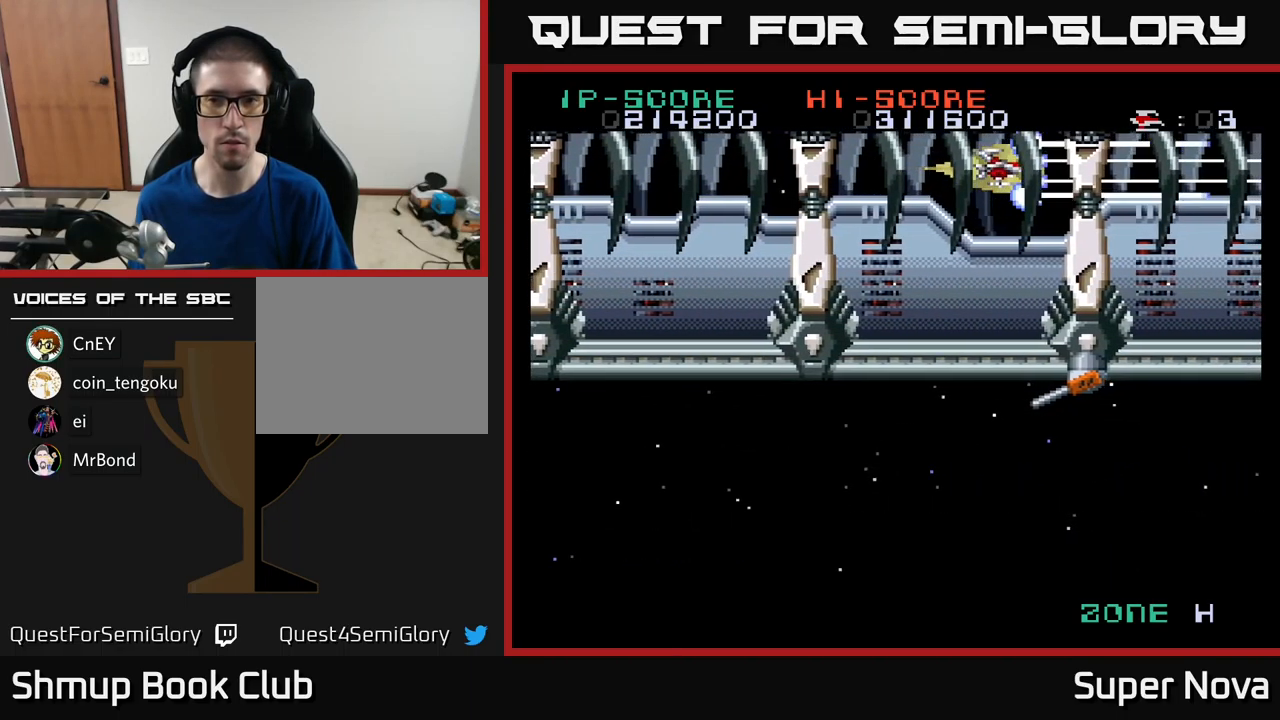
{"buttons": ["X"], "left_stick": "center", "right_stick": "center", "events": [[50, "DPAD_LEFT", "up"], [484, "DPAD_LEFT", "down"], [500, "DPAD_LEFT", "up"]]}
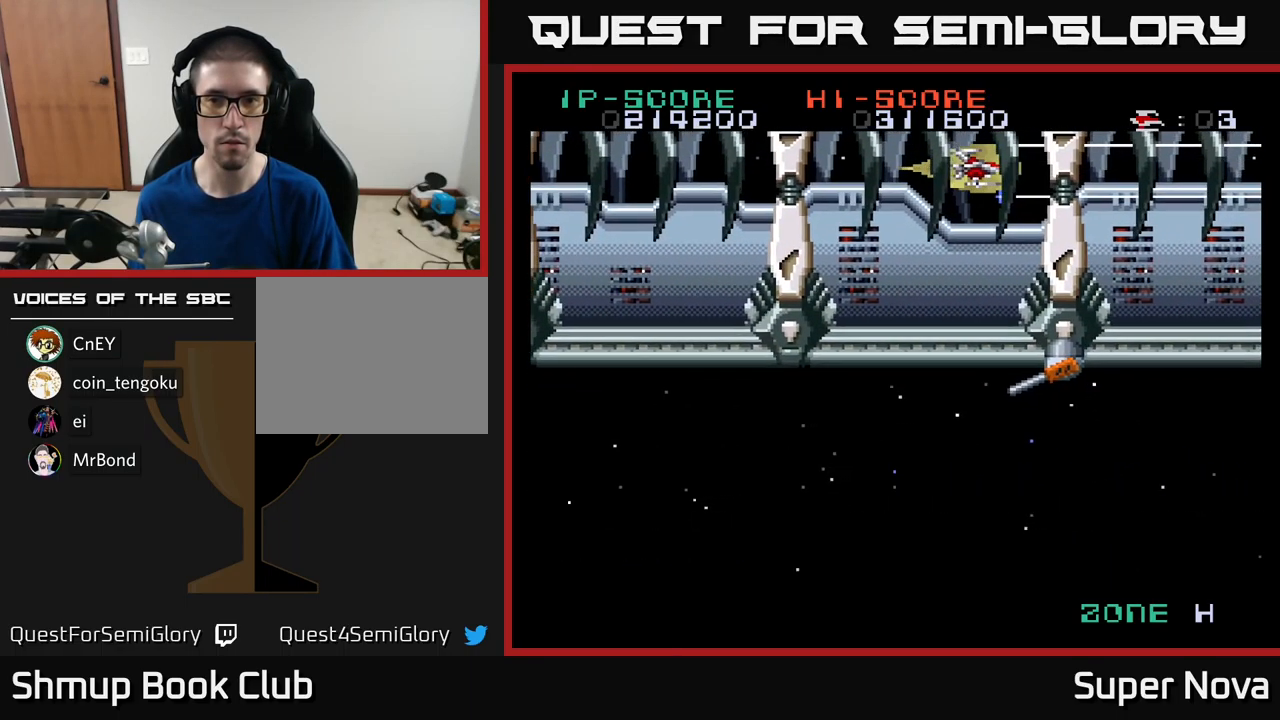
{"buttons": ["X"], "left_stick": "center", "right_stick": "center", "events": []}
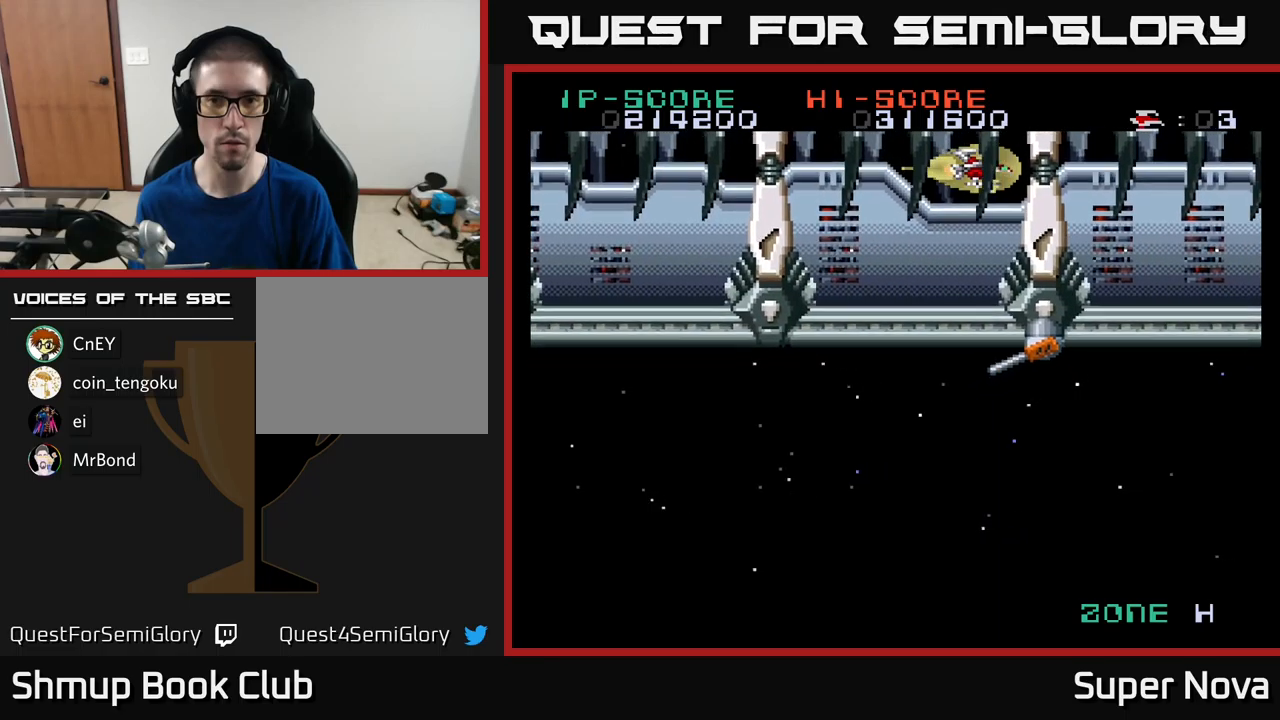
{"buttons": ["X"], "left_stick": "center", "right_stick": "center", "events": [[33, "DPAD_LEFT", "down"], [100, "DPAD_LEFT", "up"], [433, "DPAD_LEFT", "down"], [500, "DPAD_LEFT", "up"]]}
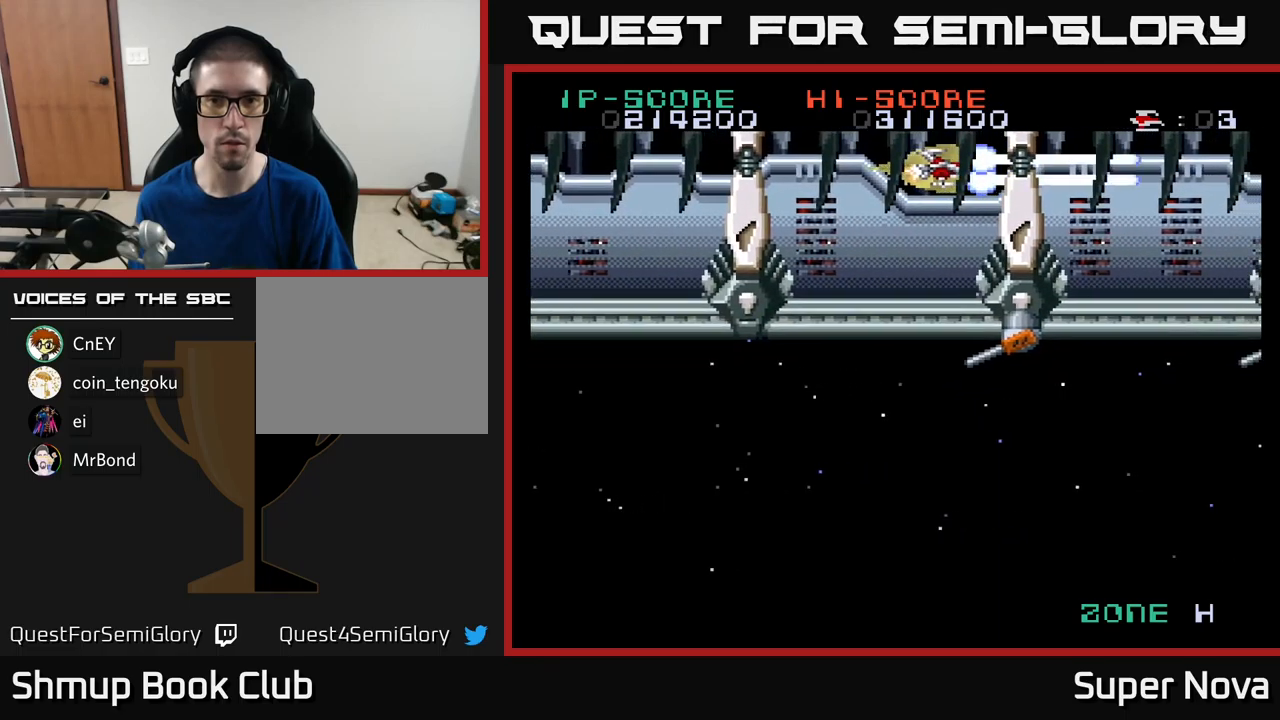
{"buttons": ["X"], "left_stick": "center", "right_stick": "center", "events": [[300, "DPAD_LEFT", "down"], [366, "DPAD_LEFT", "up"]]}
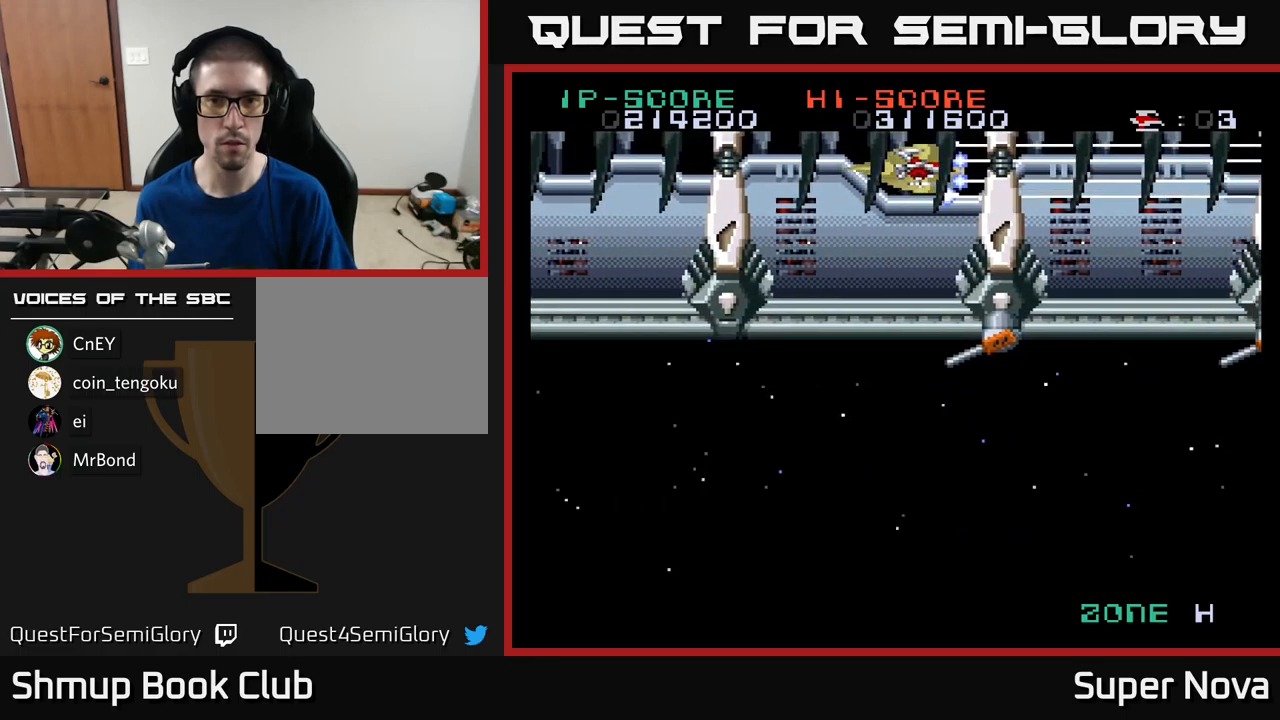
{"buttons": ["X"], "left_stick": "center", "right_stick": "center", "events": [[233, "DPAD_LEFT", "down"], [283, "DPAD_LEFT", "up"]]}
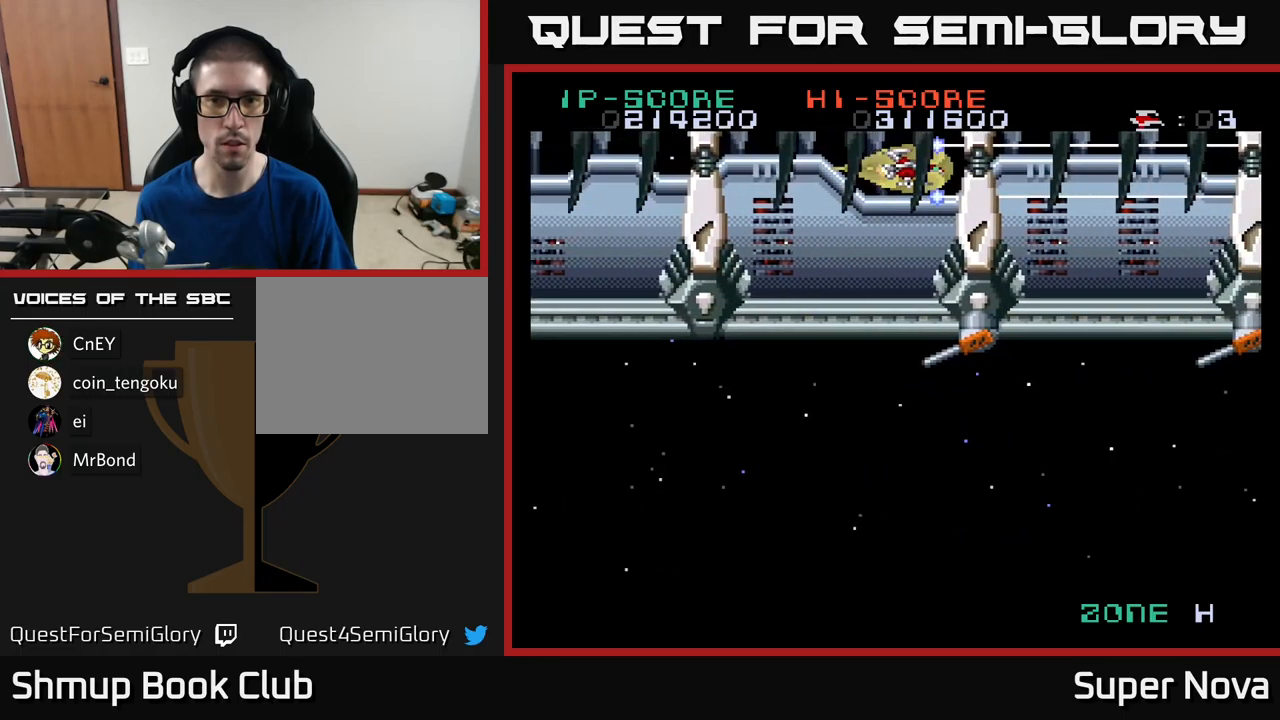
{"buttons": ["X"], "left_stick": "center", "right_stick": "center", "events": [[133, "DPAD_LEFT", "down"], [183, "DPAD_LEFT", "up"]]}
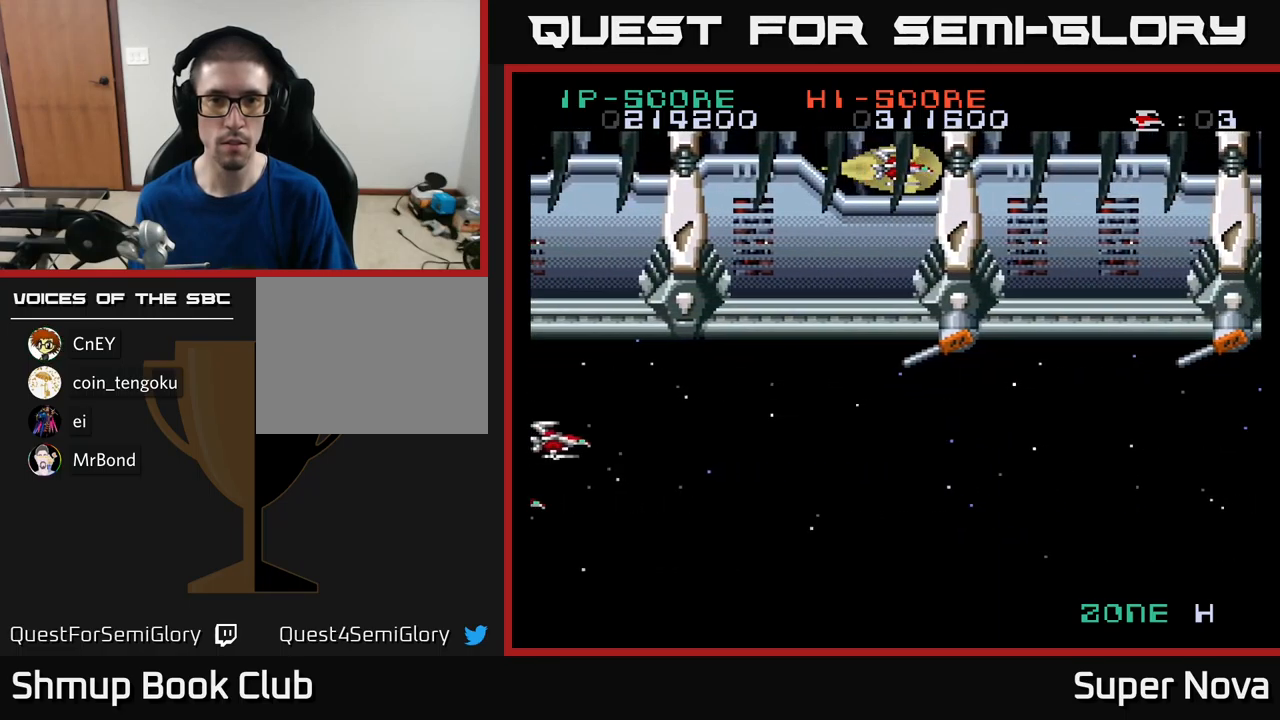
{"buttons": ["X"], "left_stick": "center", "right_stick": "center", "events": [[16, "DPAD_LEFT", "down"], [83, "DPAD_LEFT", "up"], [433, "DPAD_LEFT", "down"], [466, "DPAD_LEFT", "up"]]}
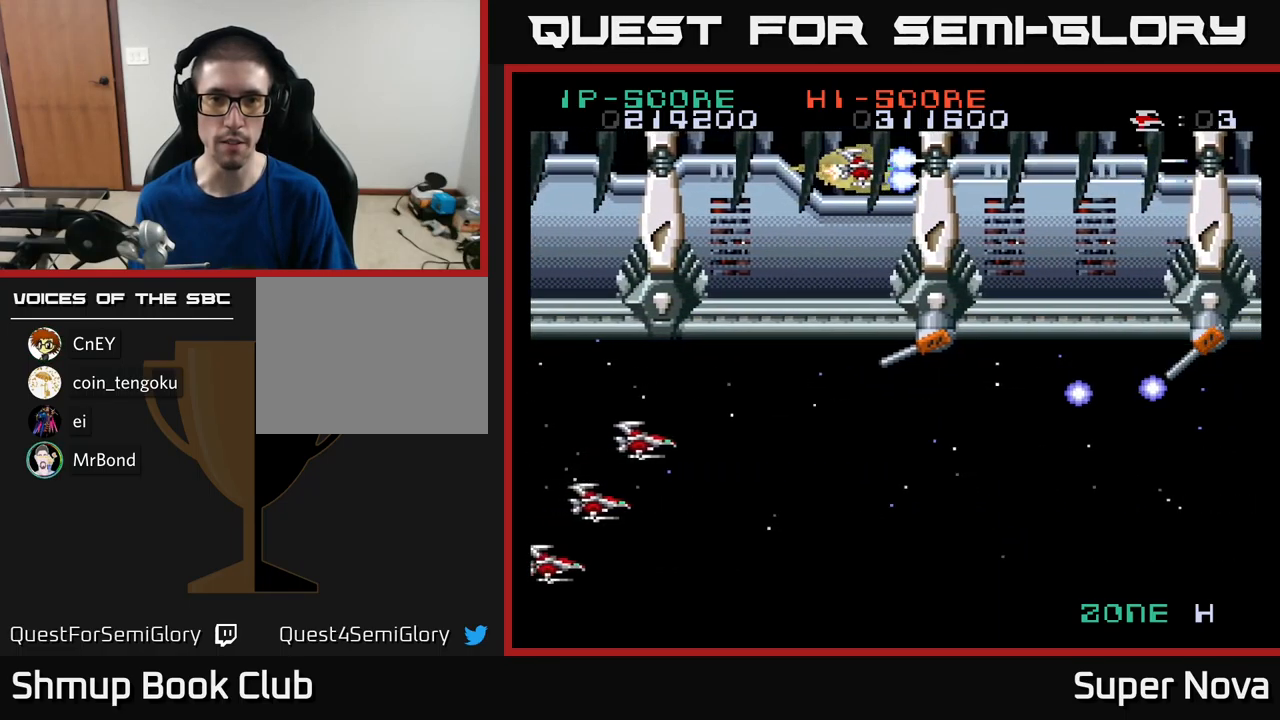
{"buttons": ["X"], "left_stick": "center", "right_stick": "center", "events": [[266, "DPAD_LEFT", "down"], [350, "DPAD_LEFT", "up"]]}
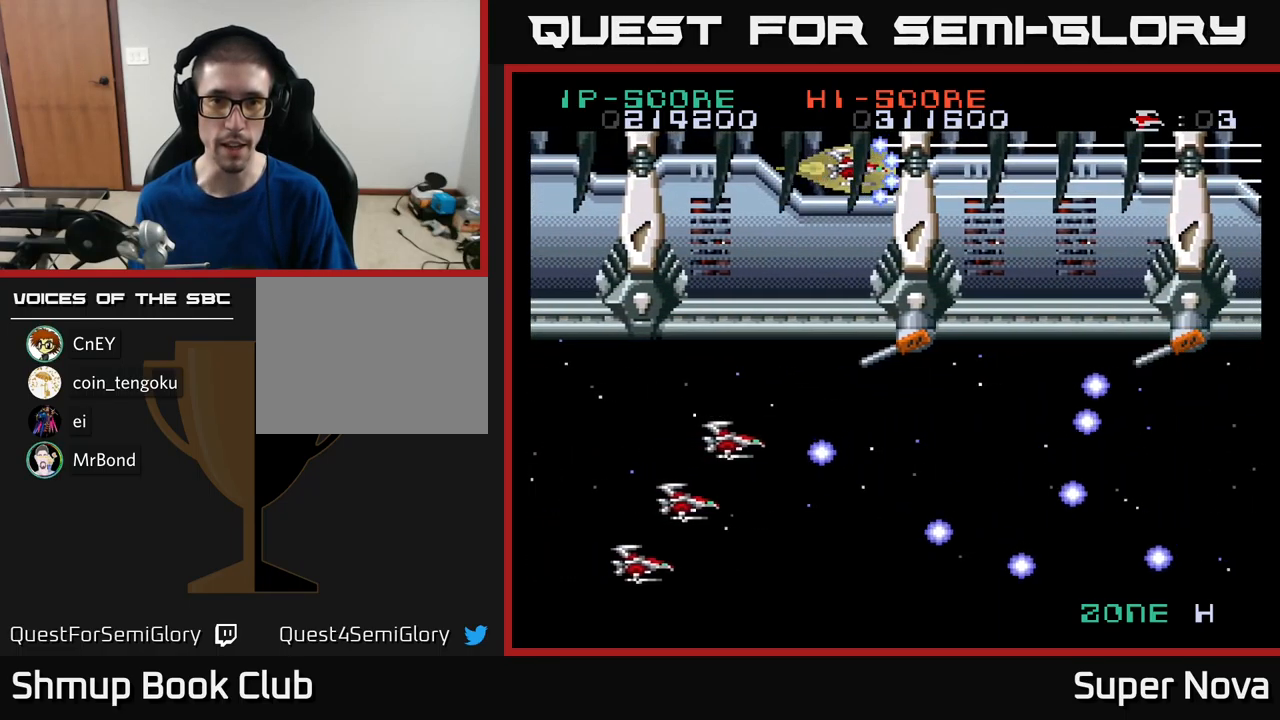
{"buttons": ["X", "DPAD_LEFT"], "left_stick": "center", "right_stick": "center", "events": [[83, "DPAD_LEFT", "down"], [166, "DPAD_LEFT", "up"], [483, "DPAD_LEFT", "down"]]}
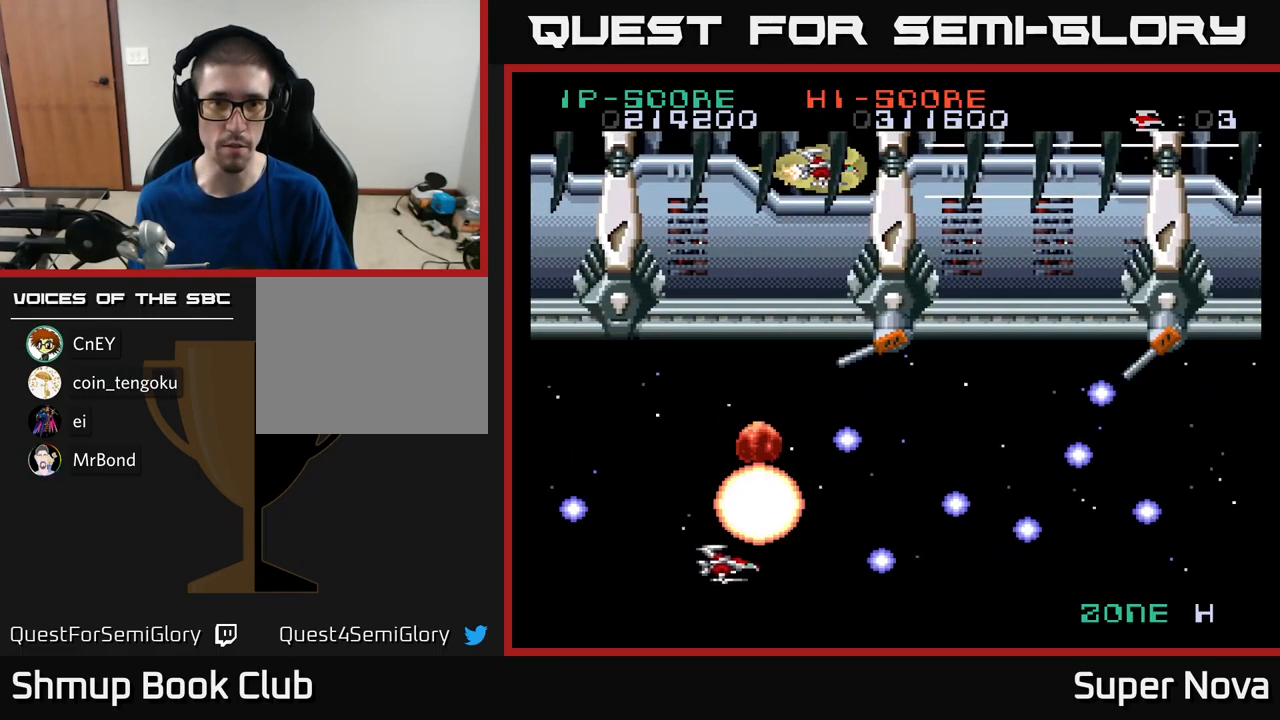
{"buttons": ["X"], "left_stick": "center", "right_stick": "center", "events": [[50, "DPAD_LEFT", "up"], [300, "DPAD_LEFT", "down"], [366, "DPAD_LEFT", "up"]]}
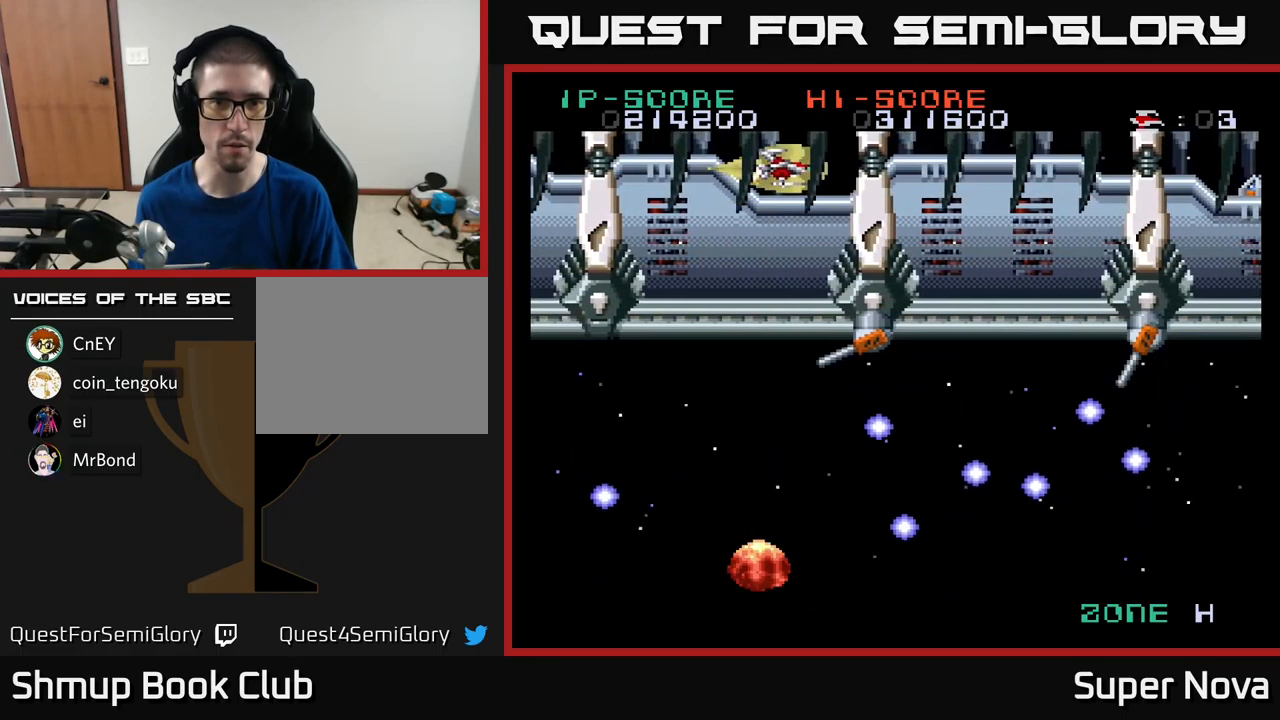
{"buttons": ["A", "X"], "left_stick": "center", "right_stick": "center", "events": [[66, "A", "down"], [350, "DPAD_LEFT", "down"], [416, "DPAD_LEFT", "up"]]}
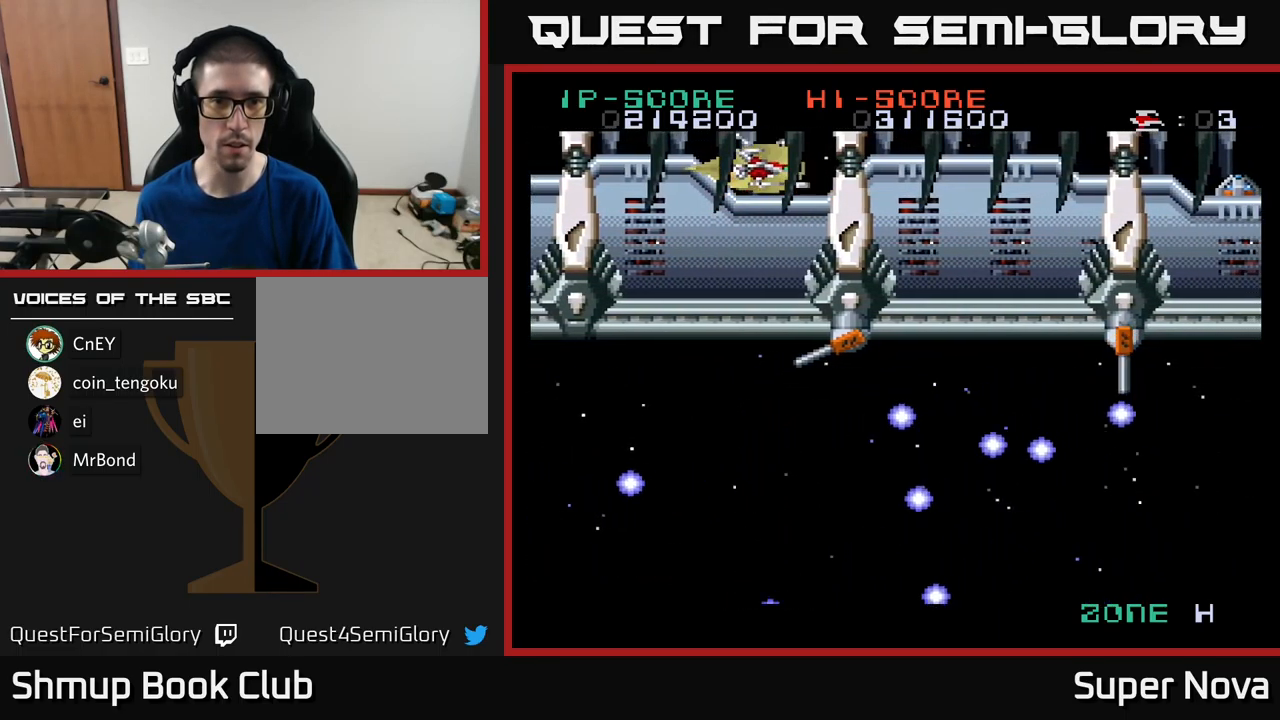
{"buttons": ["A", "X"], "left_stick": "center", "right_stick": "center", "events": [[433, "DPAD_LEFT", "down"], [467, "DPAD_LEFT", "up"]]}
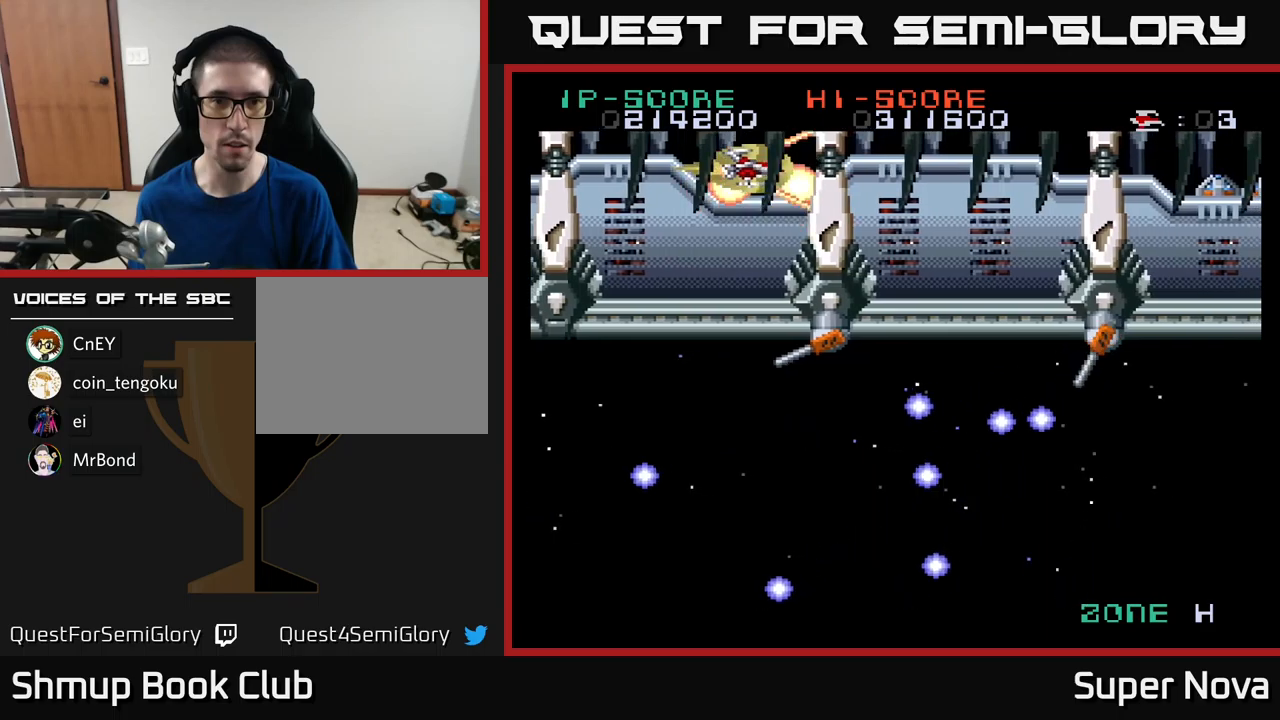
{"buttons": ["A", "X"], "left_stick": "center", "right_stick": "center", "events": [[350, "DPAD_LEFT", "down"], [400, "DPAD_LEFT", "up"]]}
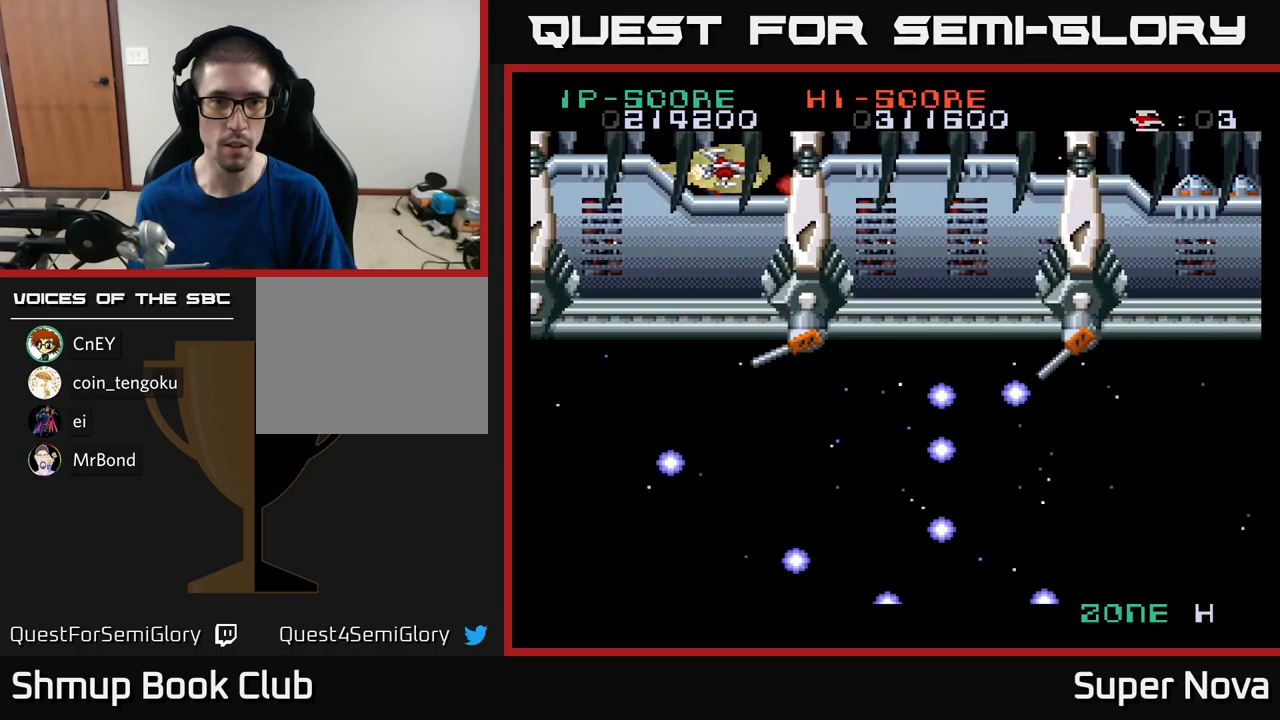
{"buttons": ["X"], "left_stick": "center", "right_stick": "center", "events": [[150, "A", "up"], [233, "DPAD_LEFT", "down"], [300, "DPAD_LEFT", "up"]]}
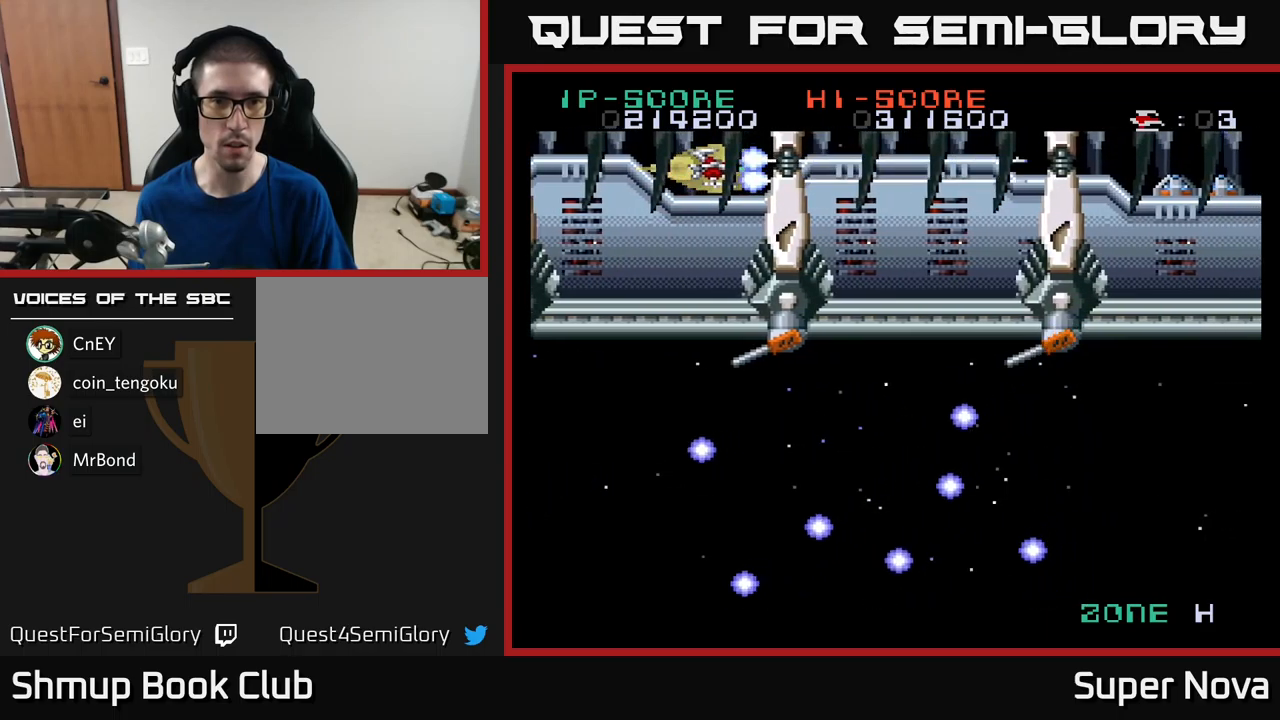
{"buttons": ["X"], "left_stick": "center", "right_stick": "center", "events": [[117, "DPAD_LEFT", "down"], [150, "DPAD_LEFT", "up"]]}
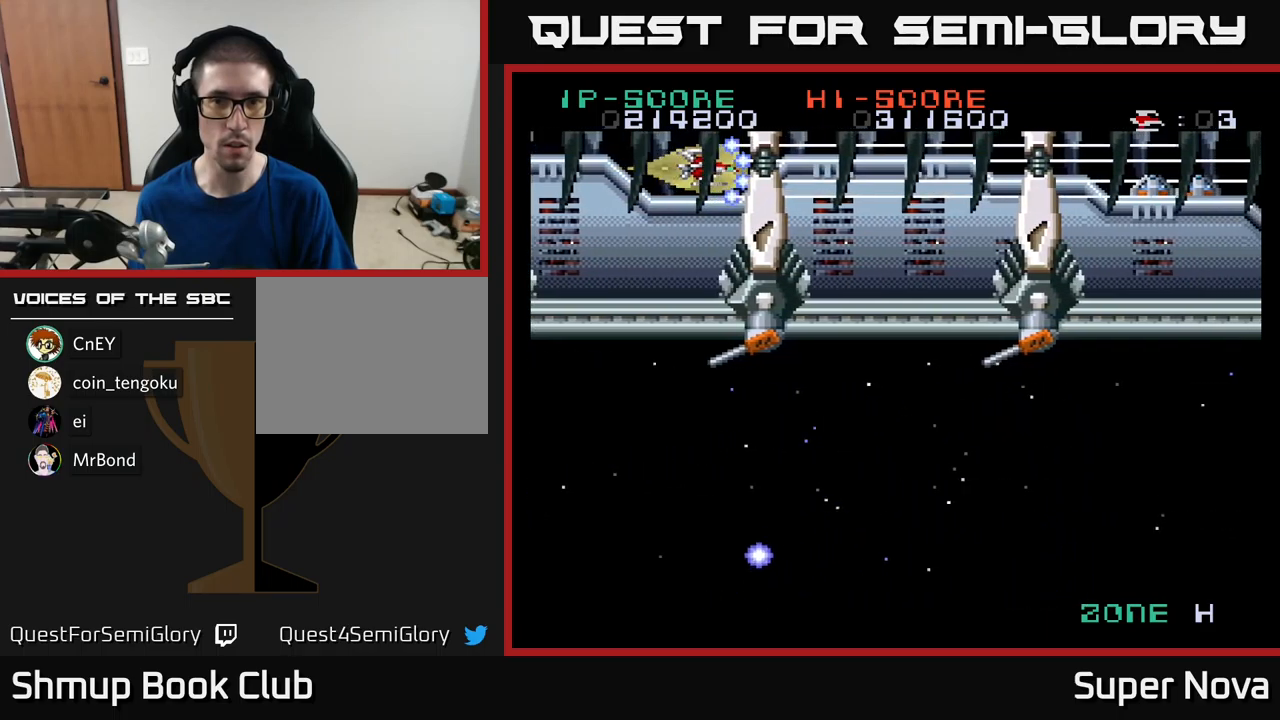
{"buttons": ["X"], "left_stick": "center", "right_stick": "center", "events": [[317, "DPAD_LEFT", "down"], [383, "DPAD_LEFT", "up"]]}
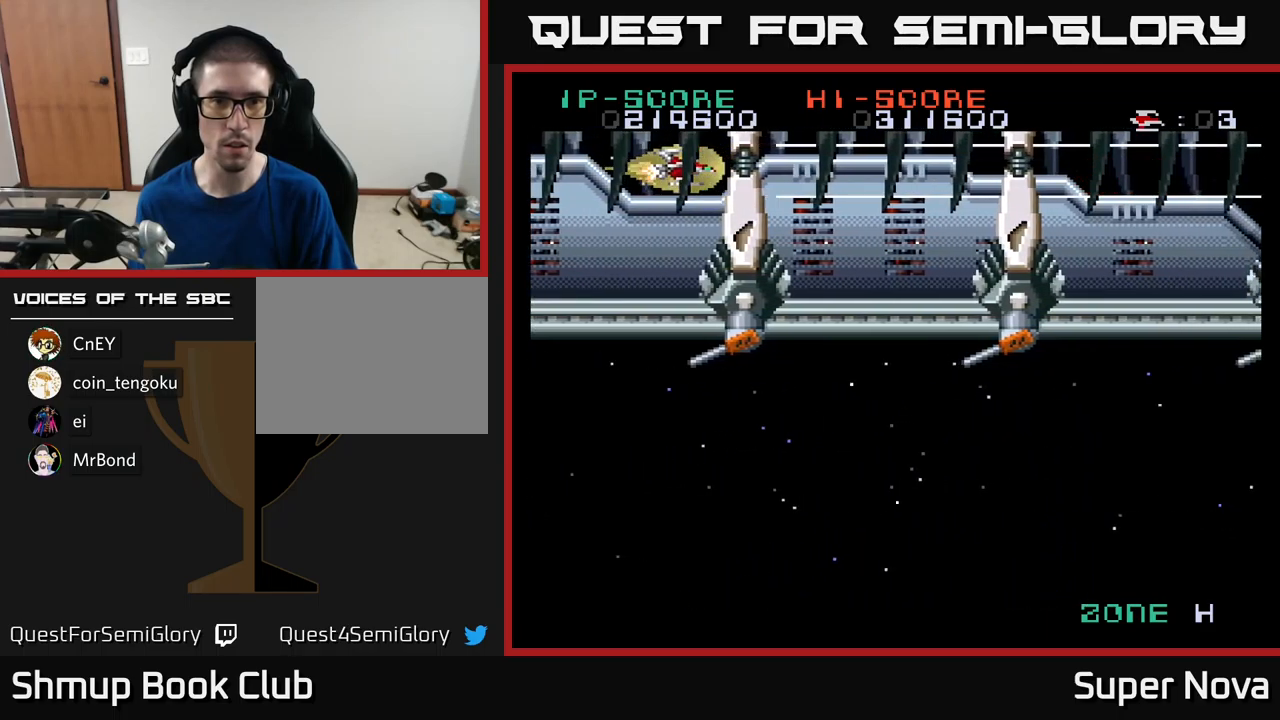
{"buttons": ["X"], "left_stick": "center", "right_stick": "center", "events": [[133, "DPAD_LEFT", "down"], [217, "DPAD_LEFT", "up"]]}
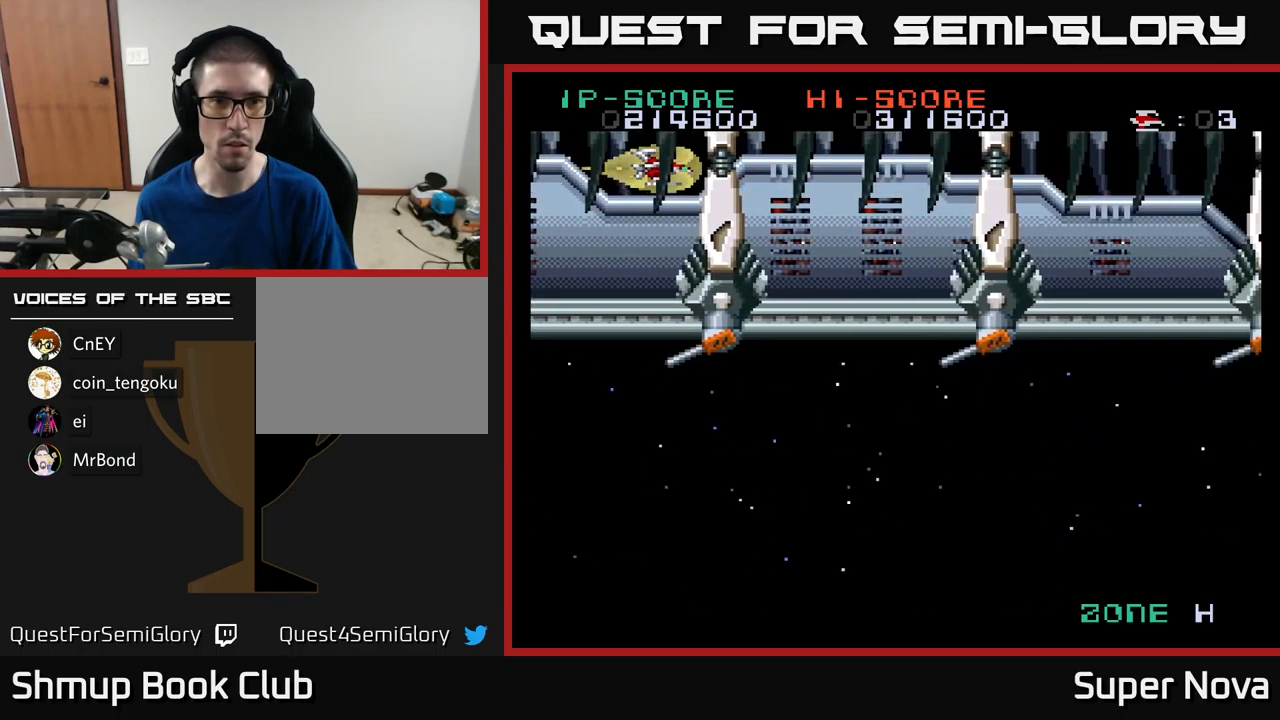
{"buttons": ["X"], "left_stick": "center", "right_stick": "center", "events": [[33, "DPAD_LEFT", "down"], [117, "DPAD_LEFT", "up"], [350, "DPAD_LEFT", "down"], [417, "DPAD_LEFT", "up"]]}
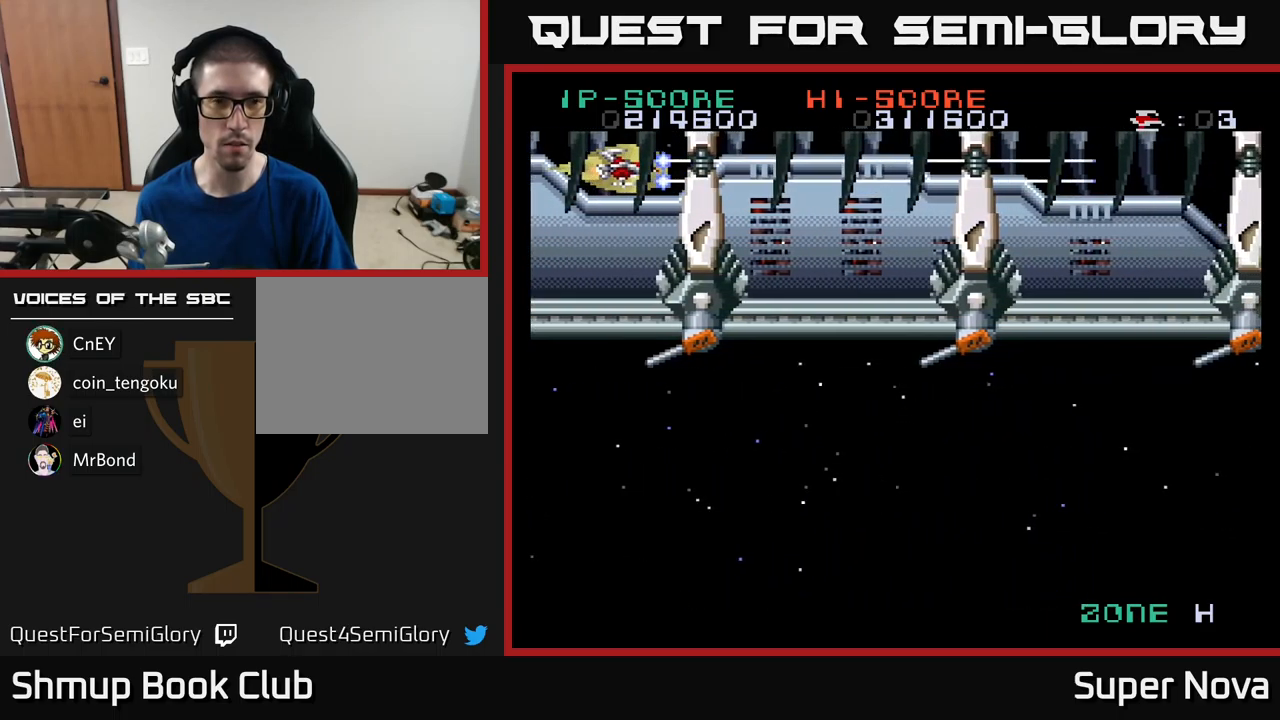
{"buttons": ["X"], "left_stick": "center", "right_stick": "center", "events": [[300, "DPAD_LEFT", "down"], [350, "DPAD_LEFT", "up"]]}
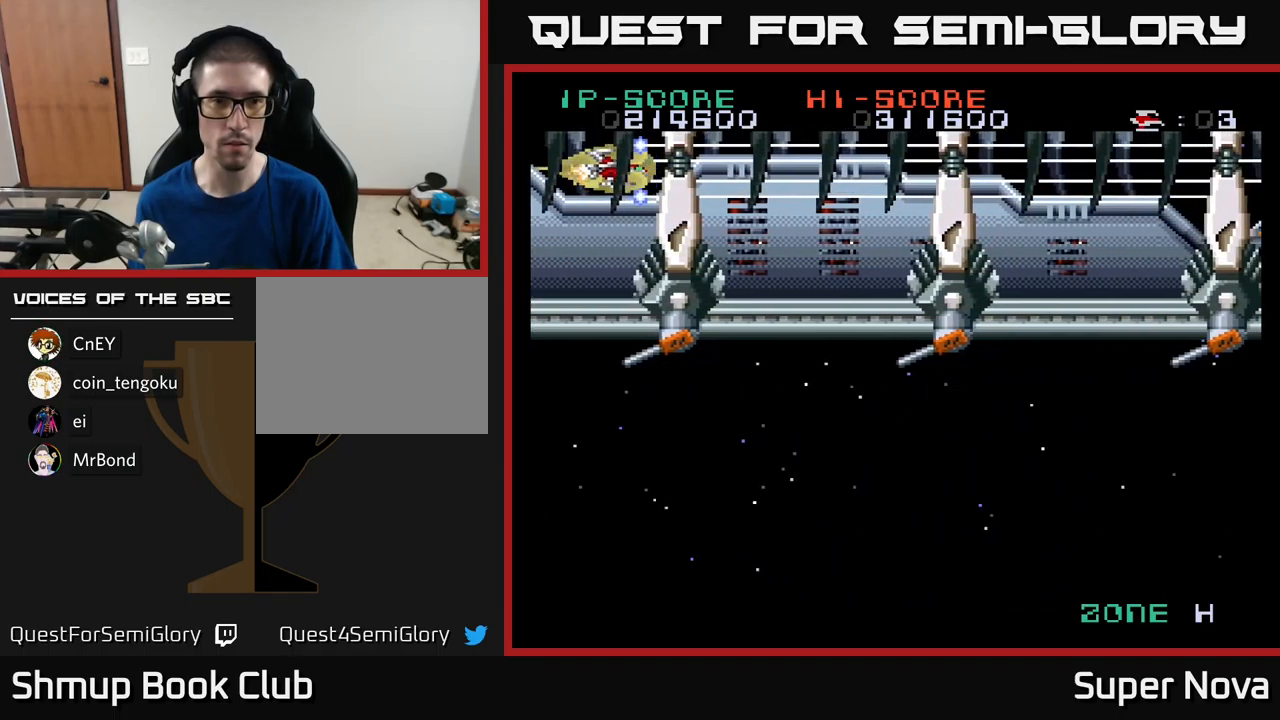
{"buttons": ["X"], "left_stick": "center", "right_stick": "center", "events": [[183, "DPAD_LEFT", "down"], [267, "DPAD_LEFT", "up"]]}
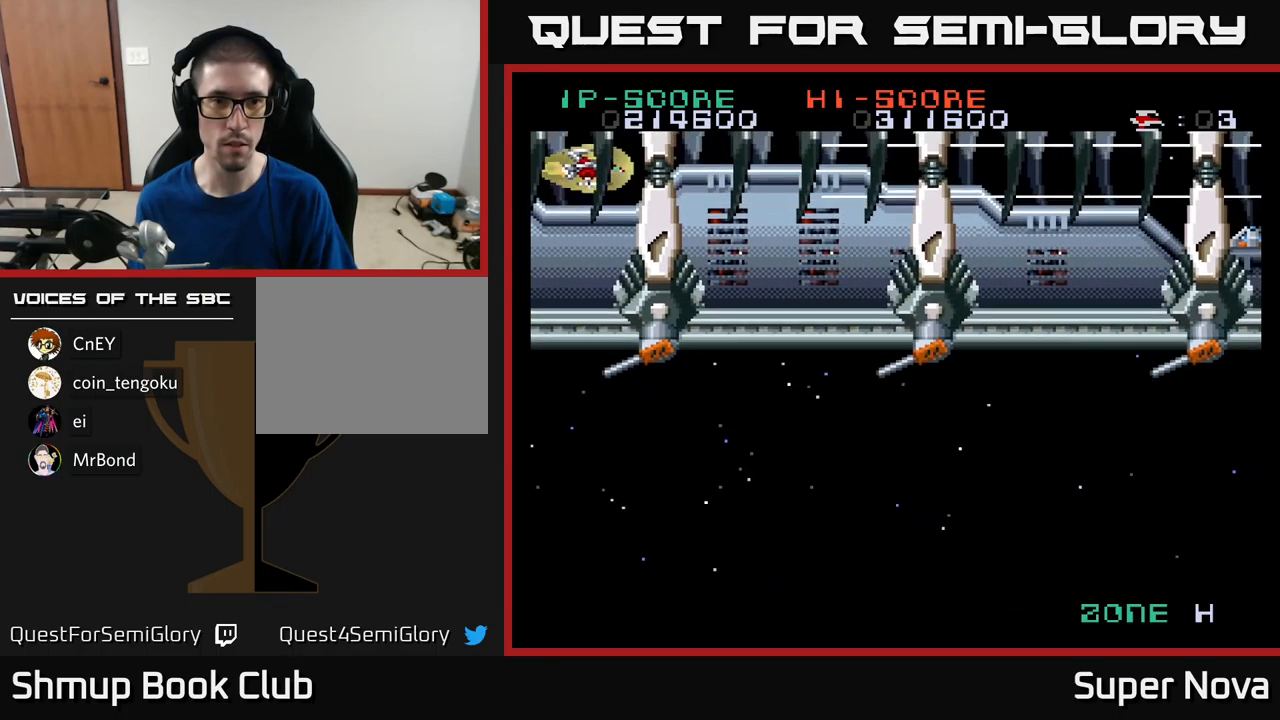
{"buttons": ["X"], "left_stick": "center", "right_stick": "center", "events": []}
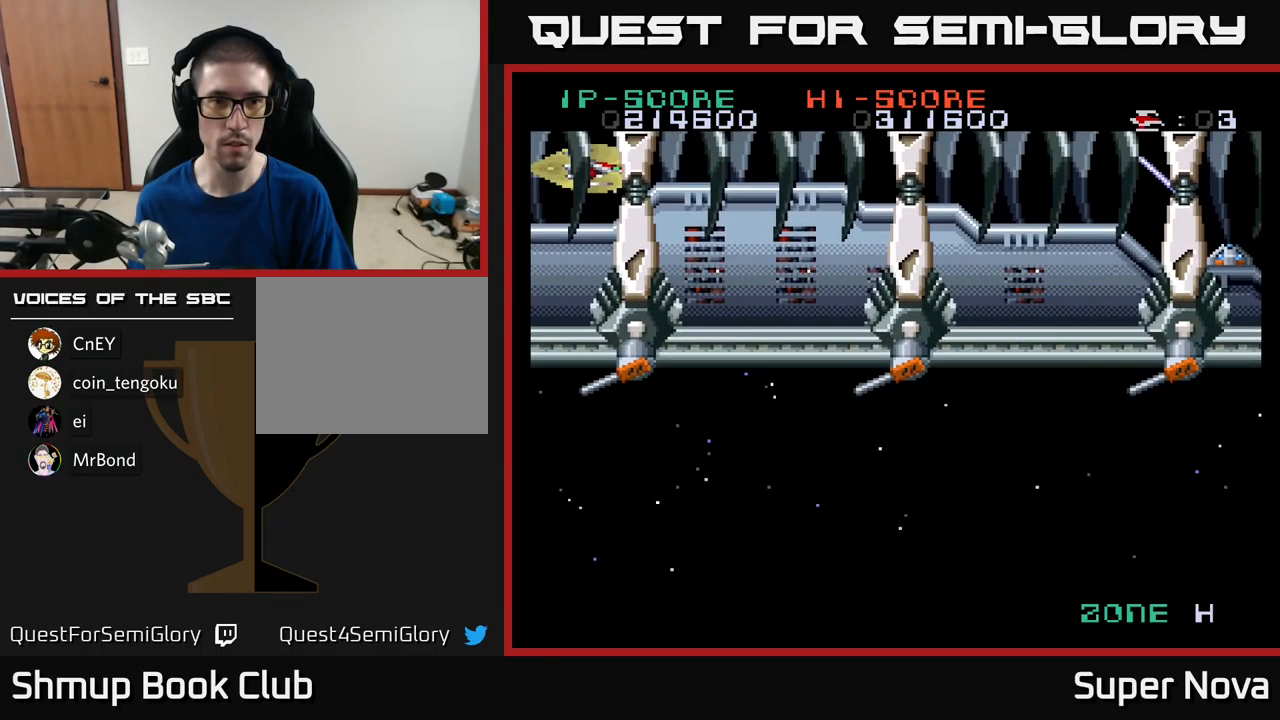
{"buttons": ["X", "DPAD_RIGHT"], "left_stick": "center", "right_stick": "center", "events": [[133, "DPAD_RIGHT", "down"]]}